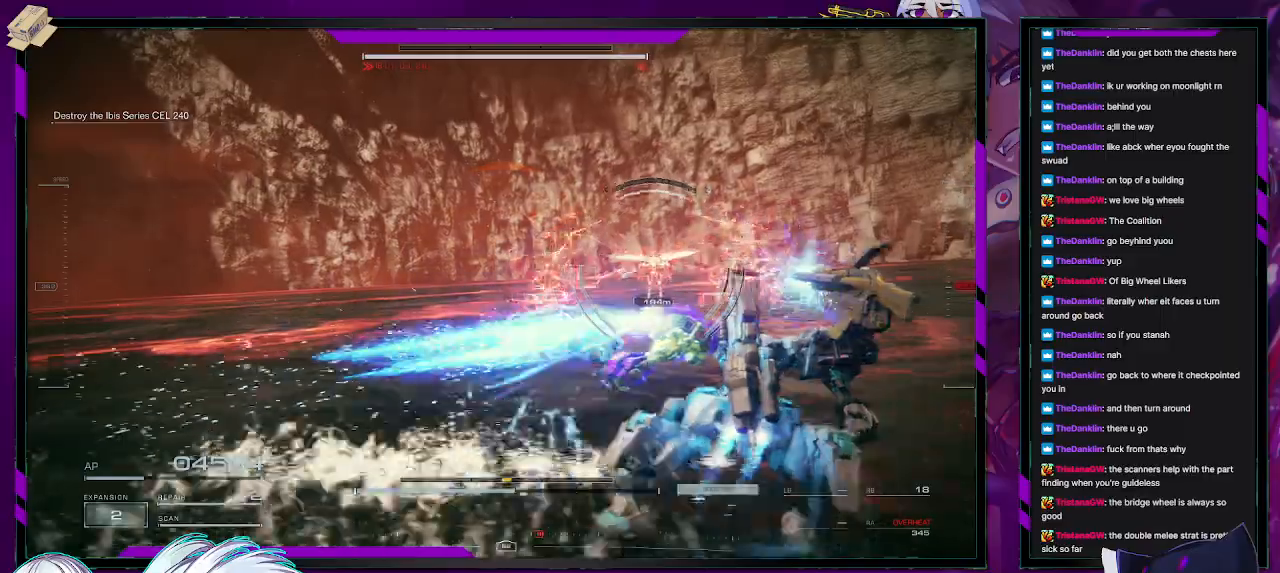
Gameplay with a controller (Xbox layout); each line is a JSON object with the inputs held at the frame after it. "events" lists button and stick changes between this image and that frame as [ms after this image, input, new state], when the widget could be followed in between.
{"buttons": ["R2"], "left_stick": "up", "right_stick": "center", "events": [[50, "left_stick", "up"]]}
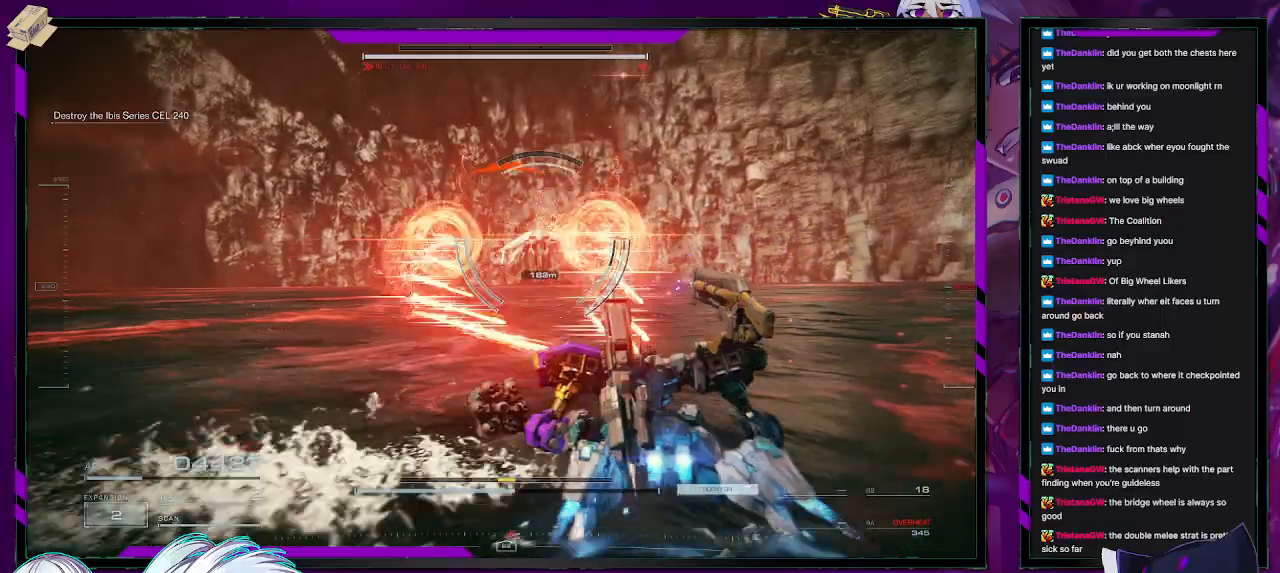
{"buttons": ["R2"], "left_stick": "up-right", "right_stick": "center", "events": [[117, "left_stick", "up-right"]]}
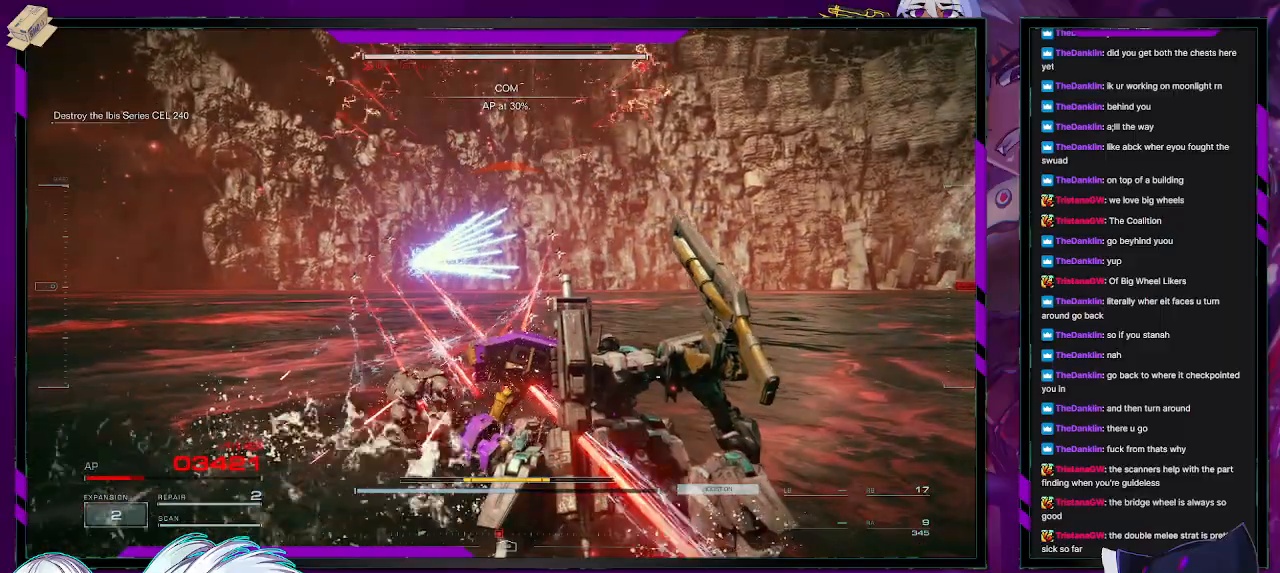
{"buttons": ["R2"], "left_stick": "right", "right_stick": "center", "events": [[100, "X", "down"], [217, "X", "up"], [250, "left_stick", "right"], [267, "X", "down"], [333, "X", "up"], [417, "X", "down"], [500, "X", "up"]]}
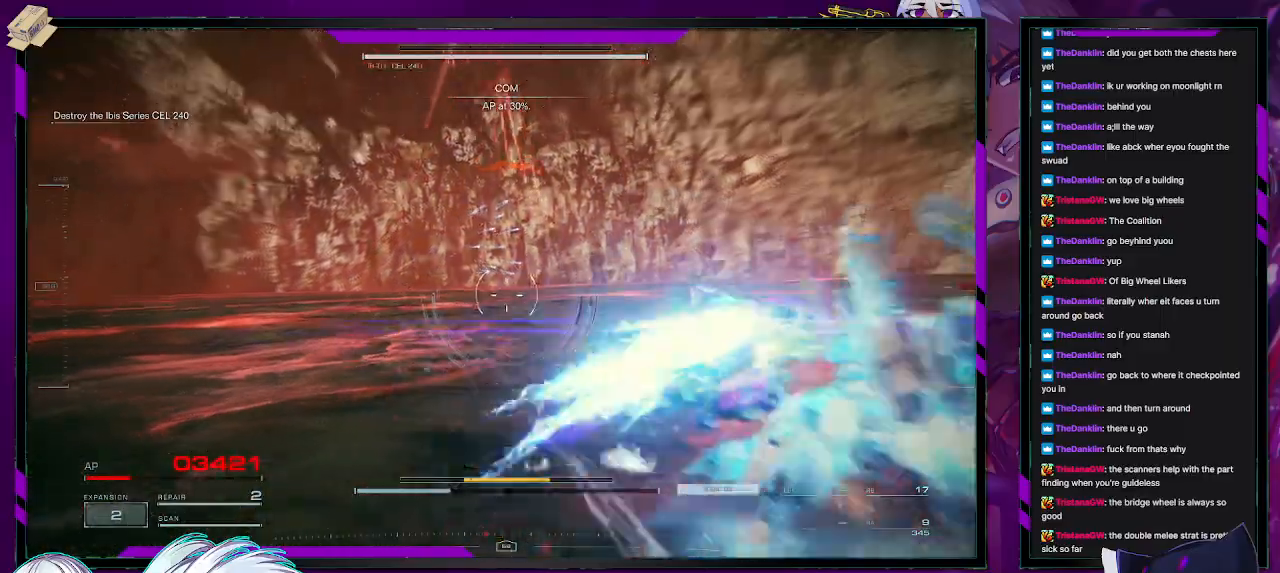
{"buttons": ["R2"], "left_stick": "up-right", "right_stick": "left", "events": [[50, "X", "down"], [100, "left_stick", "up-right"], [150, "X", "up"], [367, "right_stick", "left"]]}
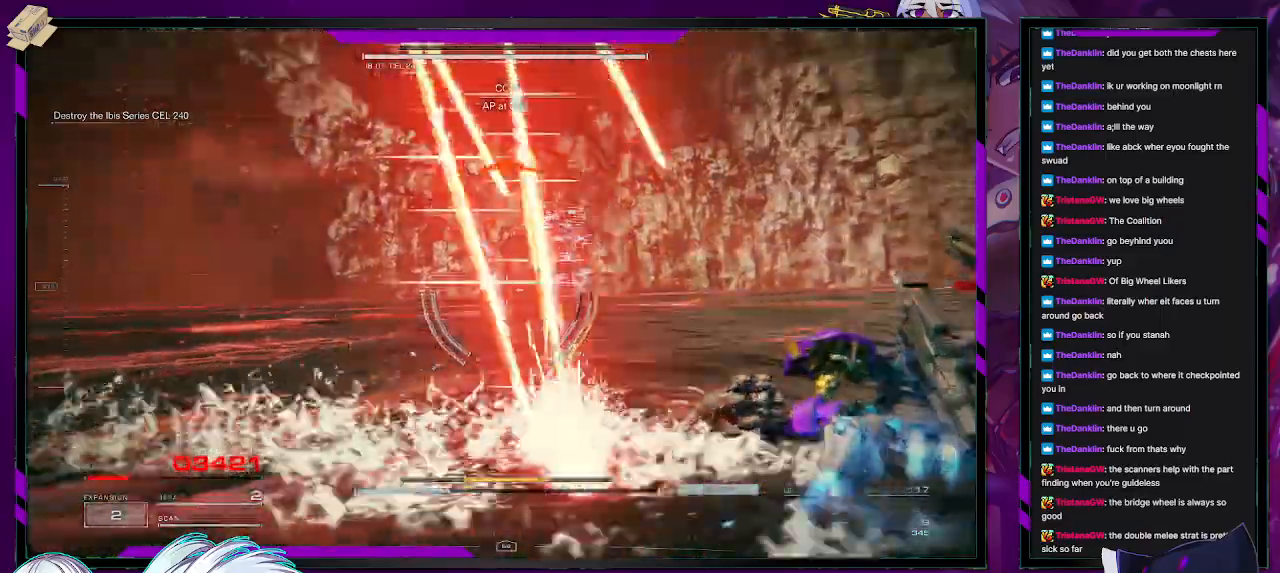
{"buttons": ["R2"], "left_stick": "right", "right_stick": "center", "events": [[217, "left_stick", "right"], [383, "right_stick", "center"]]}
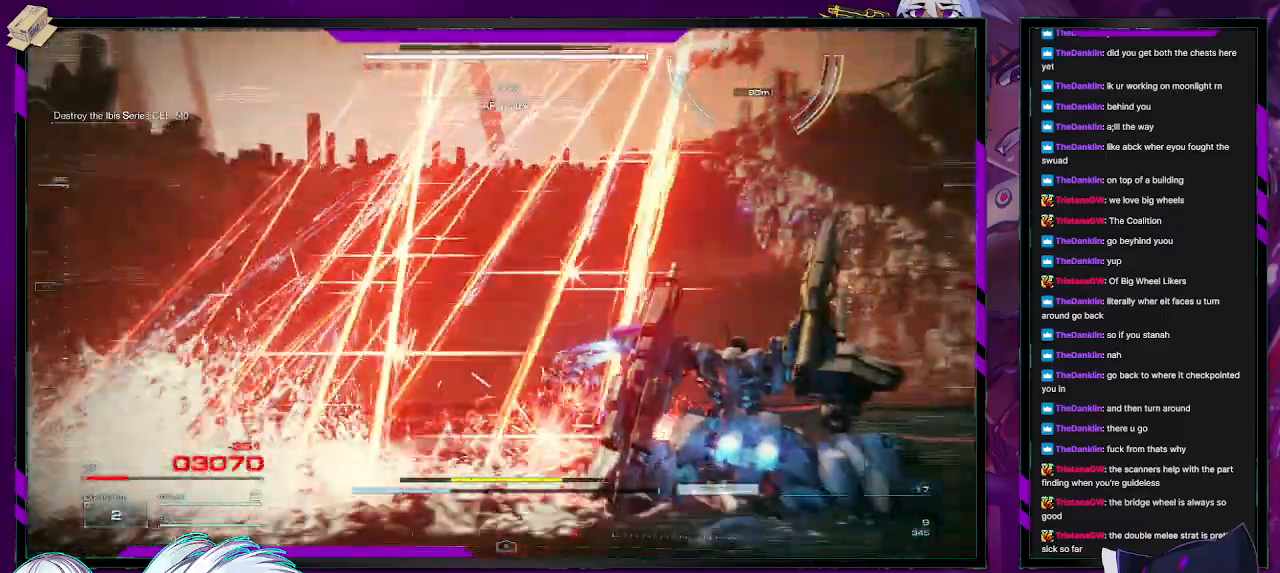
{"buttons": ["R2"], "left_stick": "up-right", "right_stick": "left", "events": [[100, "right_stick", "left"], [383, "left_stick", "up-right"]]}
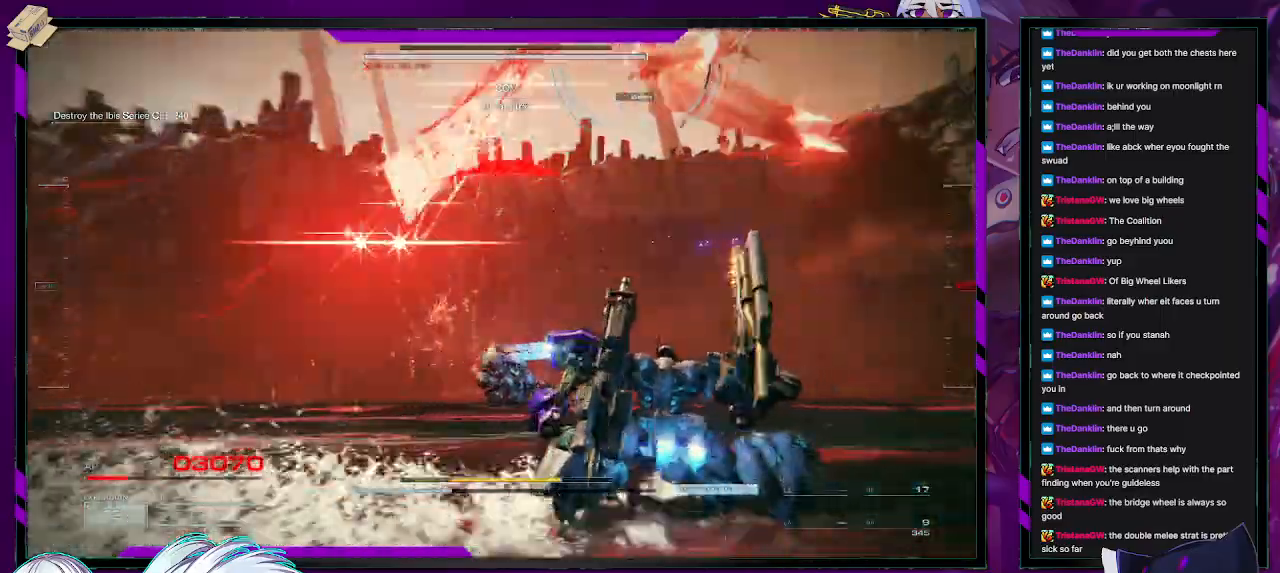
{"buttons": ["R2"], "left_stick": "down-right", "right_stick": "left", "events": [[133, "left_stick", "right"], [350, "left_stick", "down-right"]]}
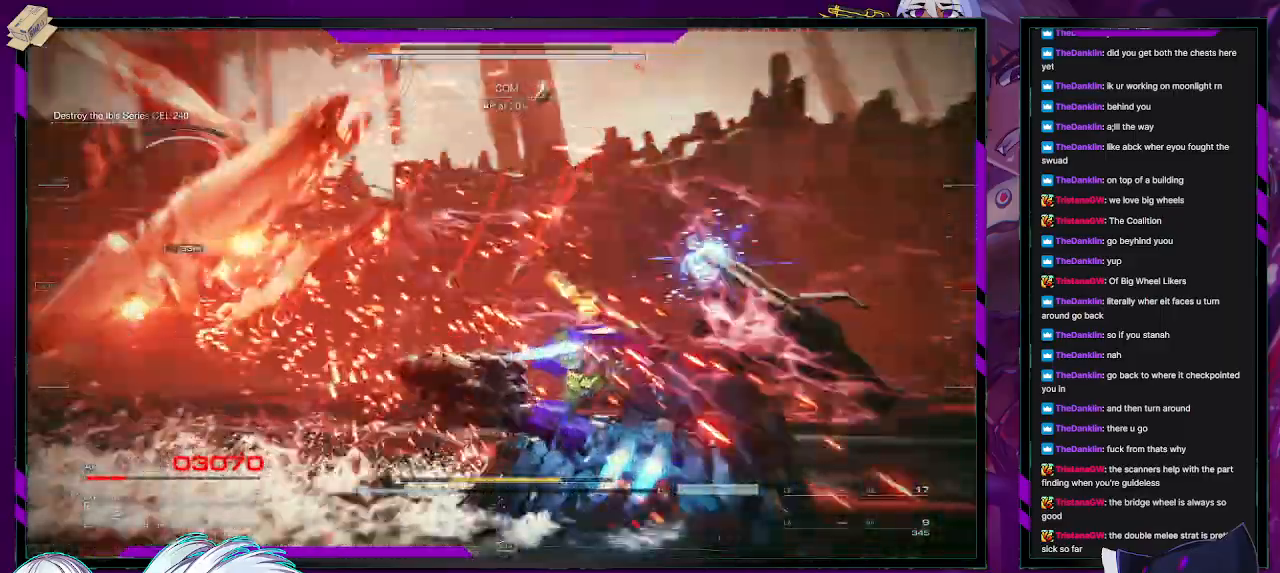
{"buttons": ["R2"], "left_stick": "up-left", "right_stick": "left", "events": [[50, "left_stick", "up-right"], [183, "left_stick", "up"], [433, "left_stick", "up-left"]]}
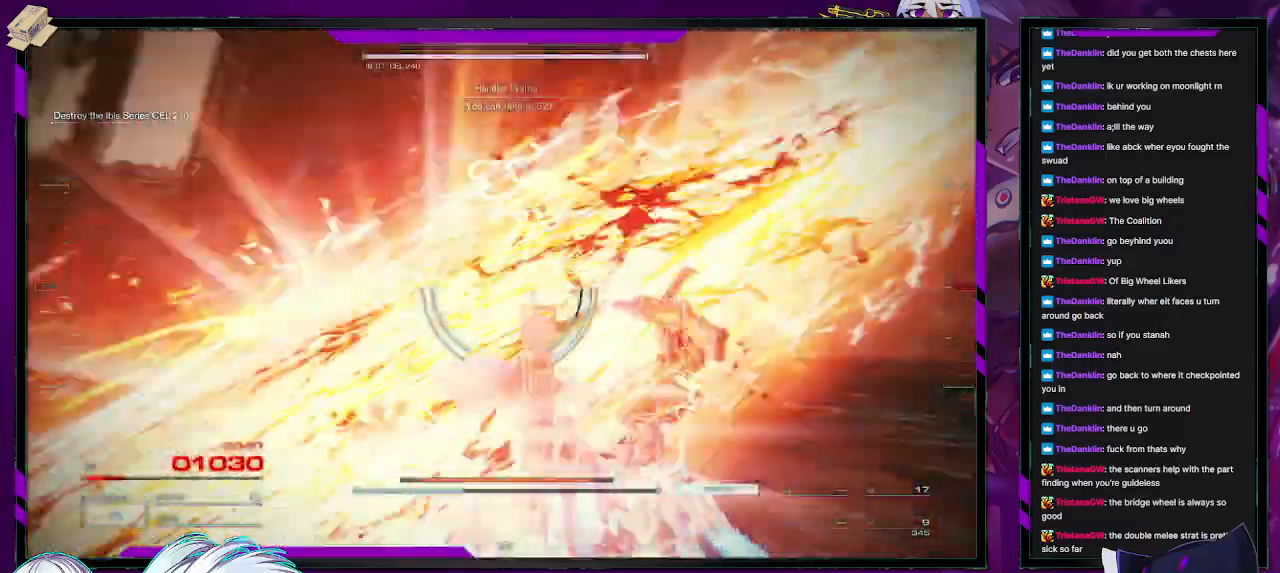
{"buttons": ["R2"], "left_stick": "up-left", "right_stick": "left", "events": []}
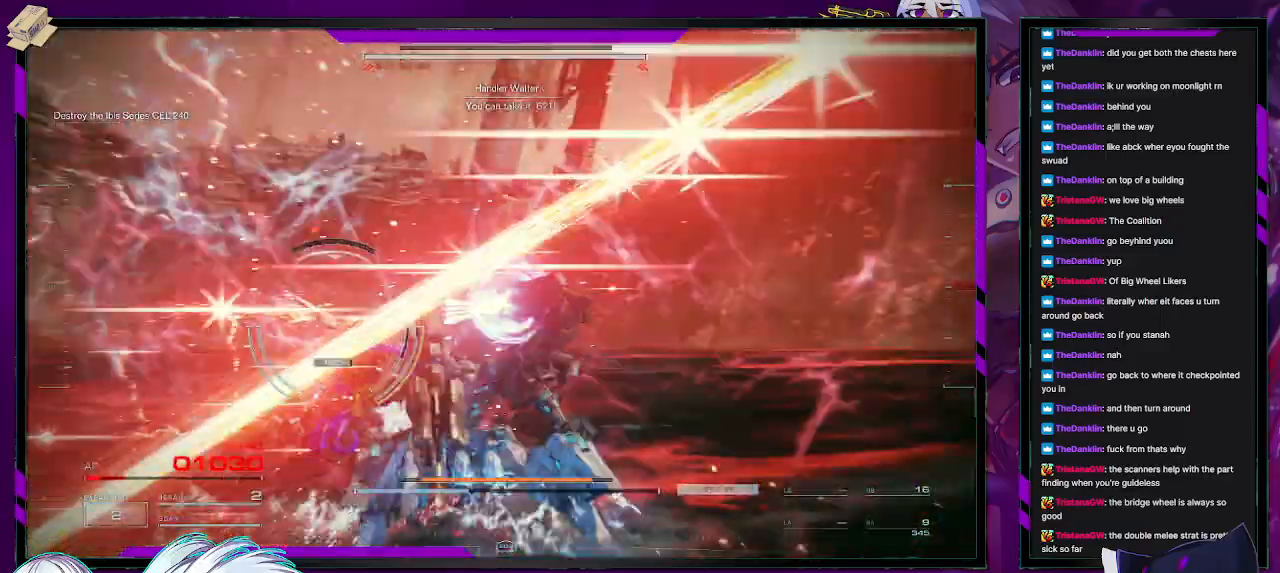
{"buttons": ["R2"], "left_stick": "up-left", "right_stick": "center", "events": [[150, "right_stick", "center"]]}
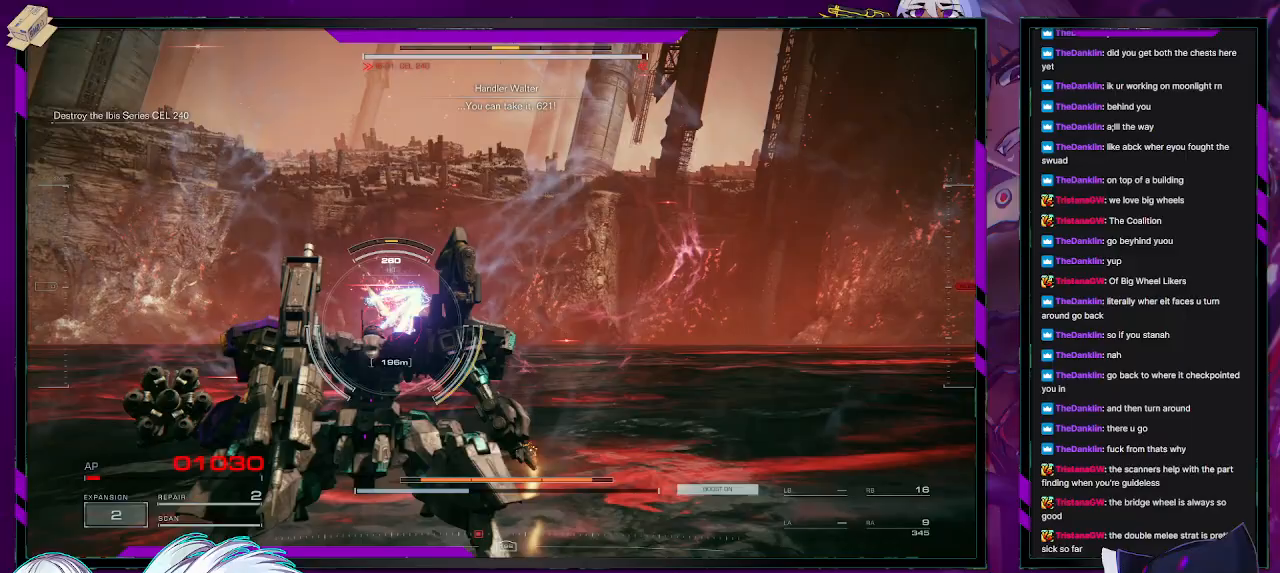
{"buttons": ["R2"], "left_stick": "up-left", "right_stick": "center", "events": [[133, "X", "down"], [267, "X", "up"]]}
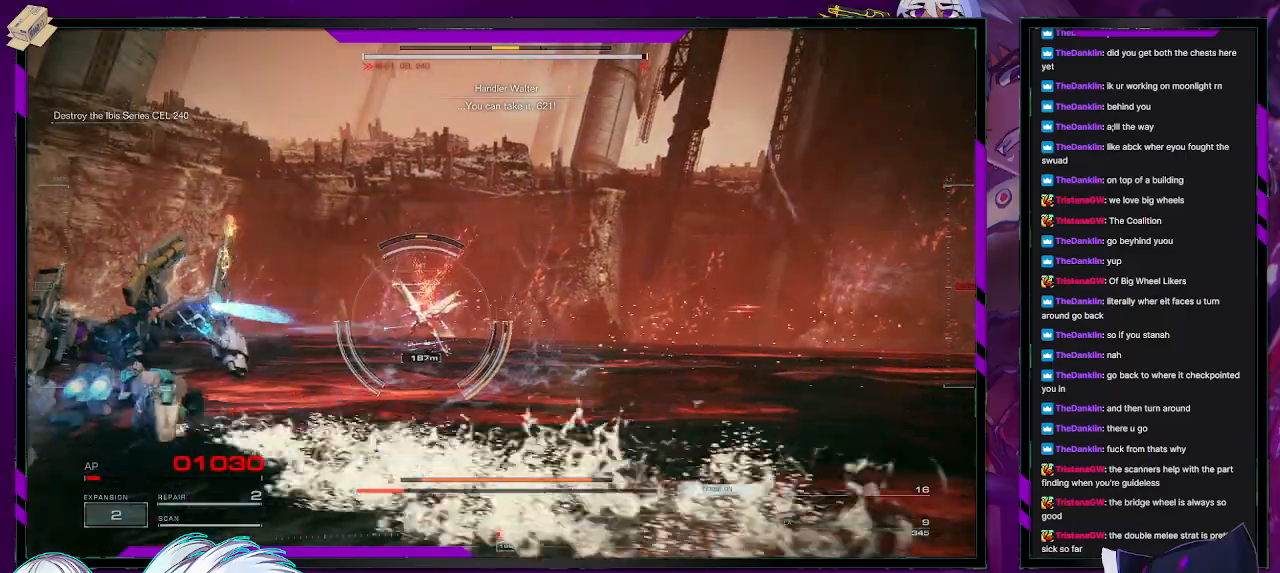
{"buttons": ["R2"], "left_stick": "up-left", "right_stick": "center", "events": [[50, "DPAD_UP", "down"], [167, "DPAD_UP", "up"]]}
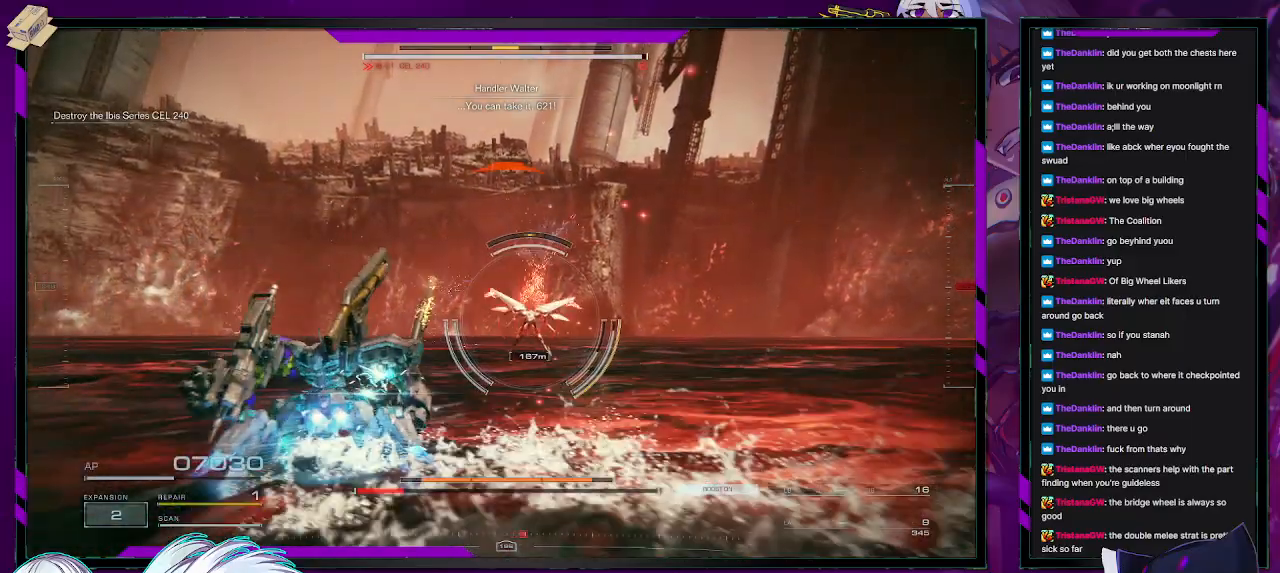
{"buttons": ["R2"], "left_stick": "up", "right_stick": "up", "events": [[150, "L3", "down"], [267, "L3", "up"], [317, "left_stick", "up"], [367, "right_stick", "right"], [483, "right_stick", "up"]]}
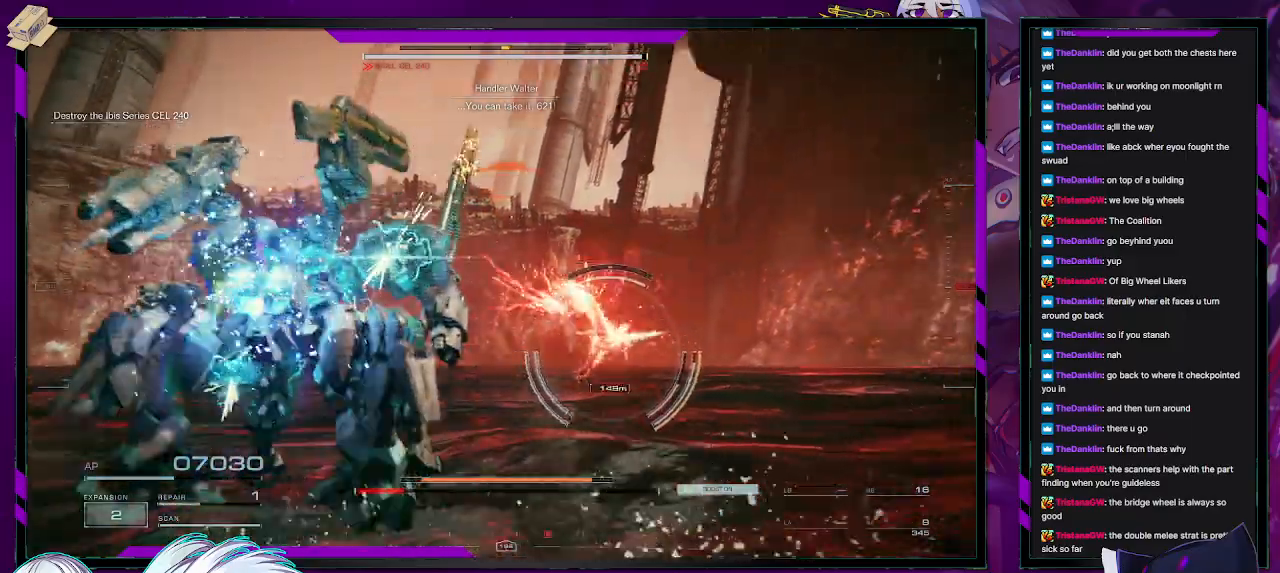
{"buttons": ["R2"], "left_stick": "up-right", "right_stick": "right", "events": [[50, "right_stick", "center"], [150, "right_stick", "right"], [250, "left_stick", "right"], [467, "left_stick", "up-right"]]}
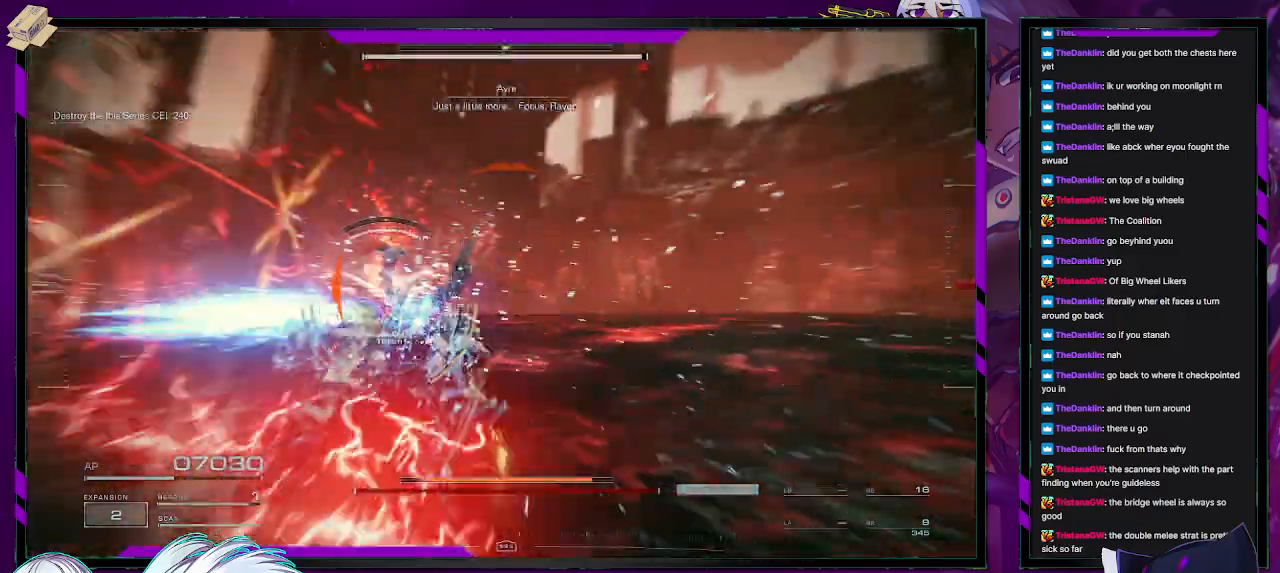
{"buttons": ["L2", "R2"], "left_stick": "up", "right_stick": "left", "events": [[83, "left_stick", "up"], [100, "right_stick", "center"], [133, "L2", "down"], [333, "right_stick", "left"]]}